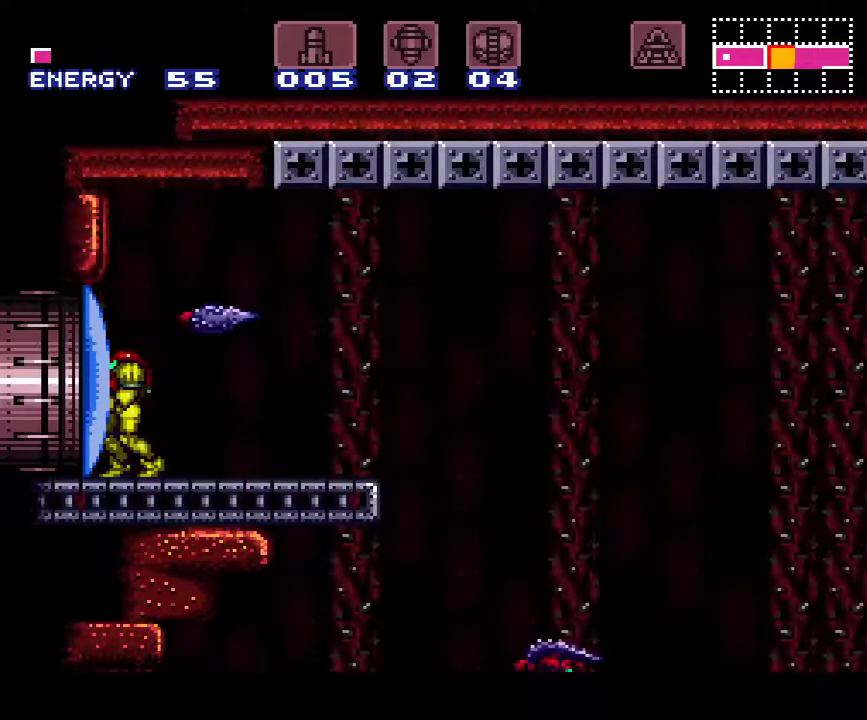
Gameplay with a controller (Nintendo layout); each line is a JSON object with the inputs held at the frame after it. "events" lists button and stick changes between this image and that frame as [ms after this image, input, new state], when the widget could be followed in between. Not read: L3 R1 R3 SELECT.
{"buttons": ["A", "DPAD_RIGHT"], "events": [[400, "DPAD_RIGHT", "down"]]}
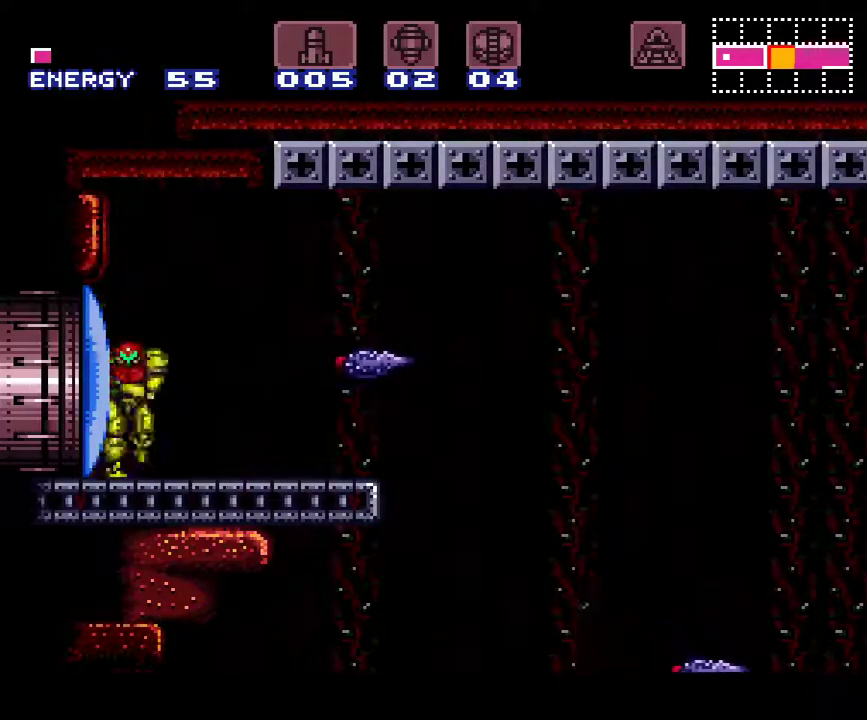
{"buttons": ["A", "B", "DPAD_RIGHT"], "events": [[433, "B", "down"]]}
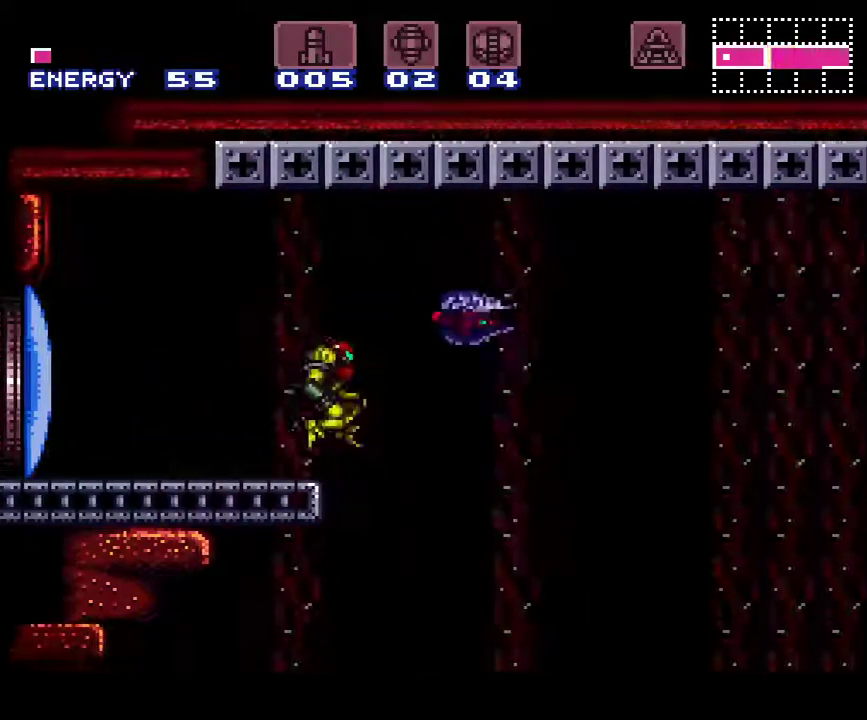
{"buttons": ["A", "B"], "events": [[467, "DPAD_RIGHT", "up"]]}
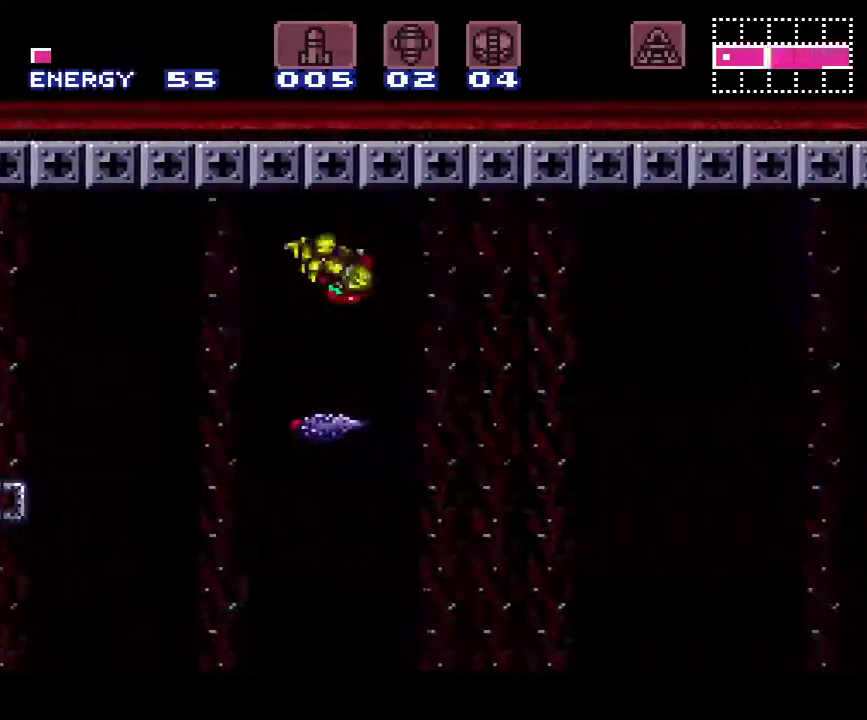
{"buttons": ["A", "B", "DPAD_RIGHT"], "events": [[17, "DPAD_LEFT", "down"], [117, "DPAD_LEFT", "up"], [183, "DPAD_RIGHT", "down"]]}
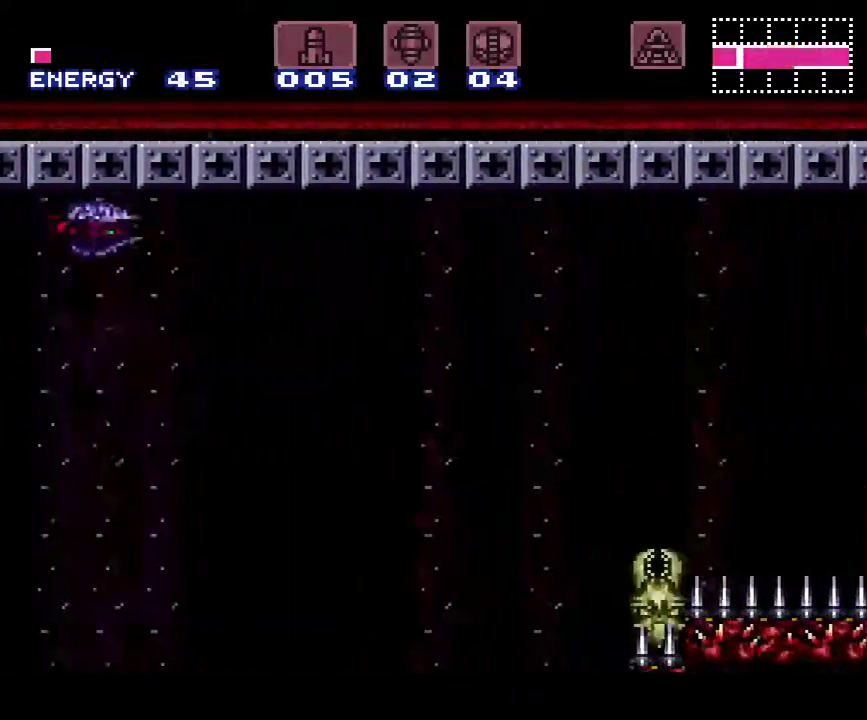
{"buttons": ["A", "DPAD_RIGHT"], "events": [[500, "B", "up"]]}
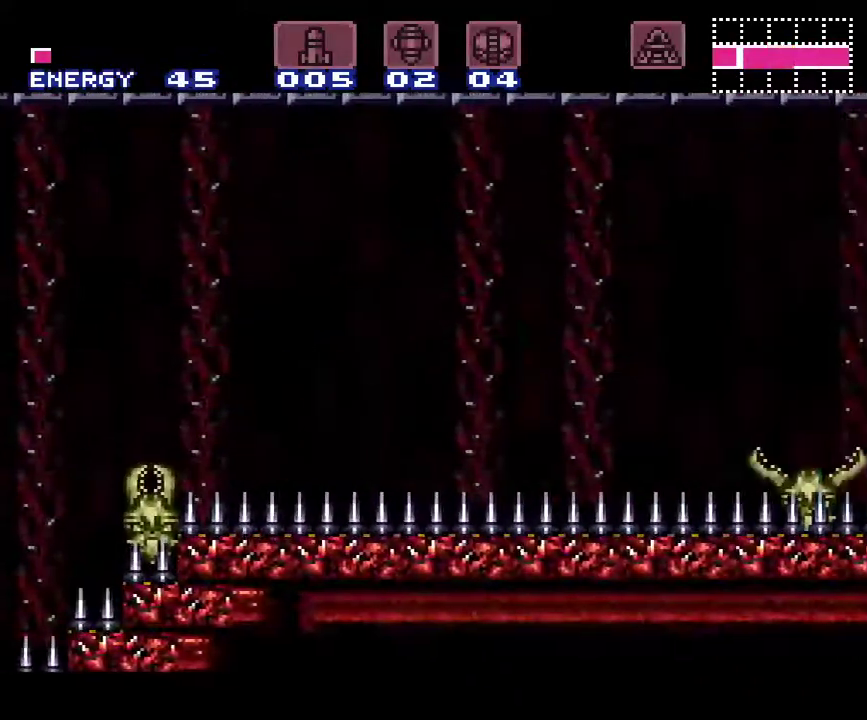
{"buttons": ["A", "B", "DPAD_RIGHT"], "events": [[317, "B", "down"]]}
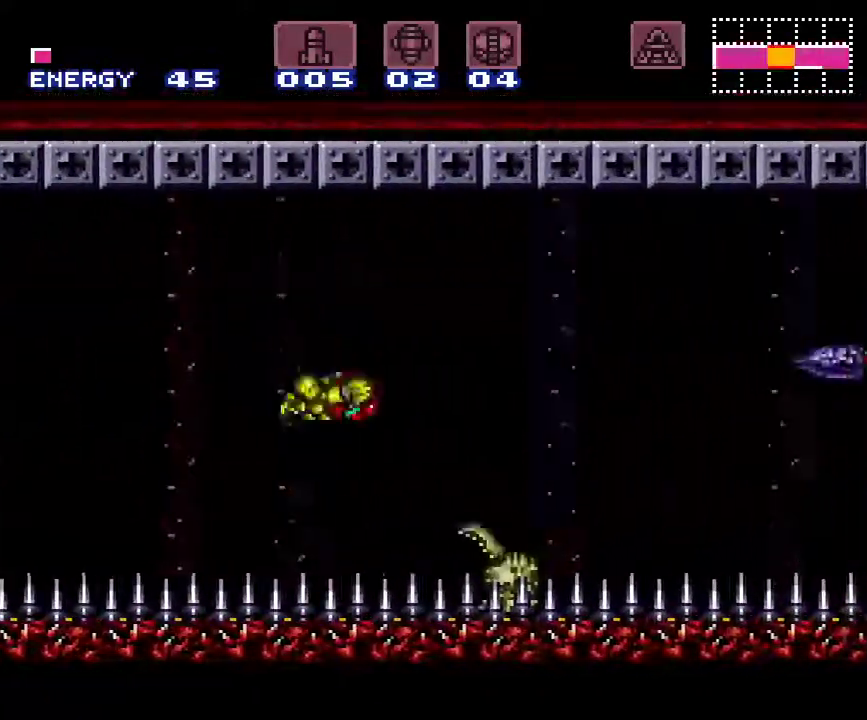
{"buttons": ["A", "B", "L1"], "events": [[250, "DPAD_RIGHT", "up"], [383, "DPAD_LEFT", "down"], [383, "L1", "down"], [483, "DPAD_LEFT", "up"]]}
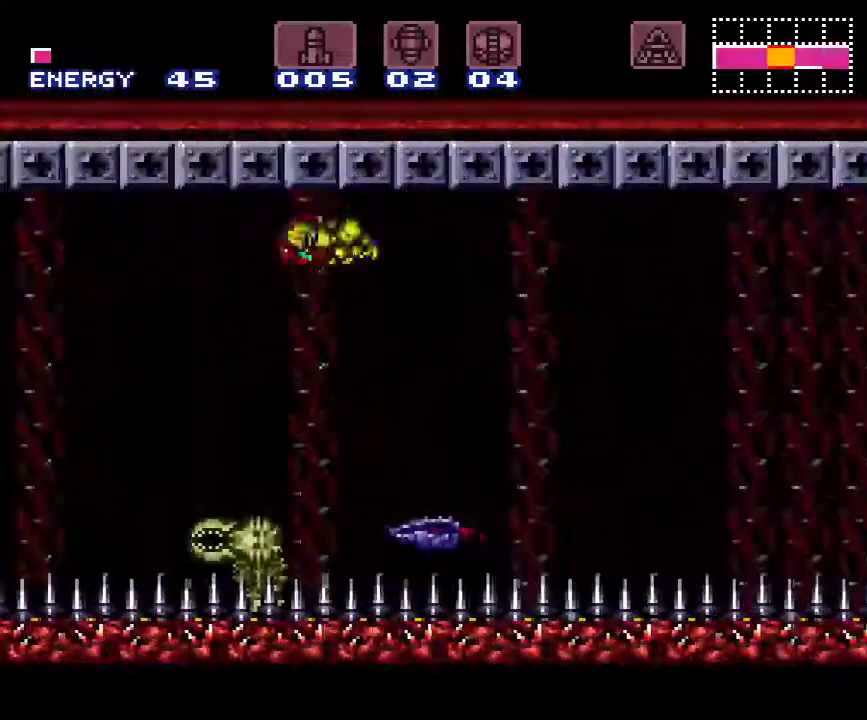
{"buttons": ["A", "B", "L1", "DPAD_RIGHT"], "events": [[450, "DPAD_RIGHT", "down"]]}
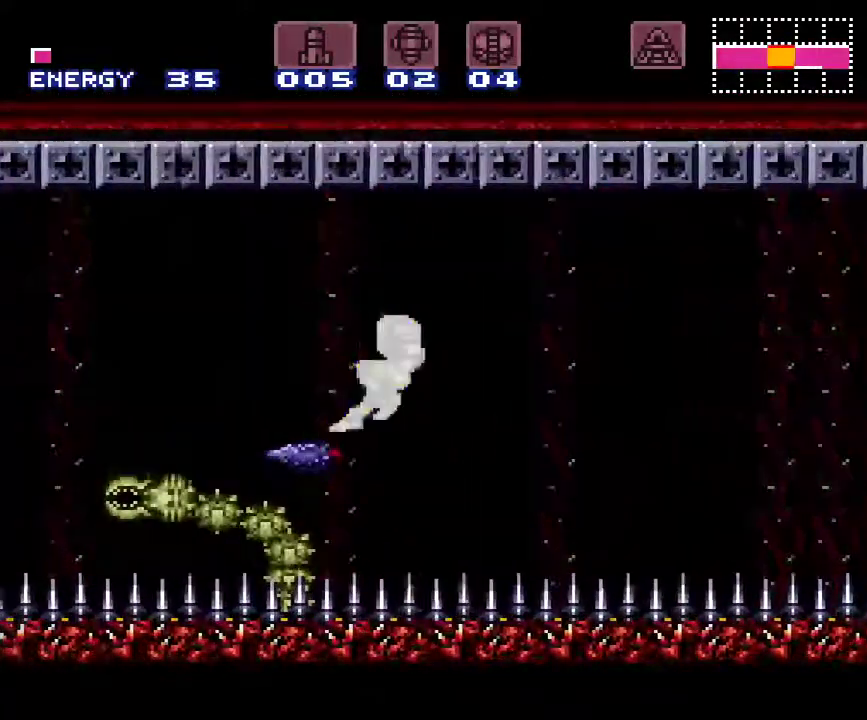
{"buttons": ["A", "B", "DPAD_RIGHT"], "events": [[17, "L1", "up"]]}
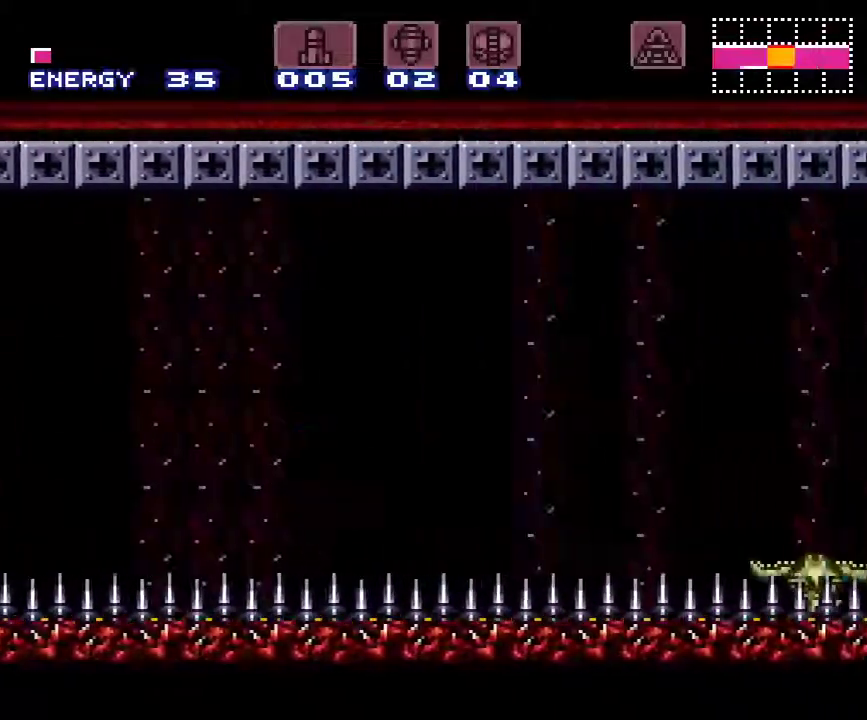
{"buttons": ["A", "DPAD_RIGHT"], "events": [[50, "B", "up"]]}
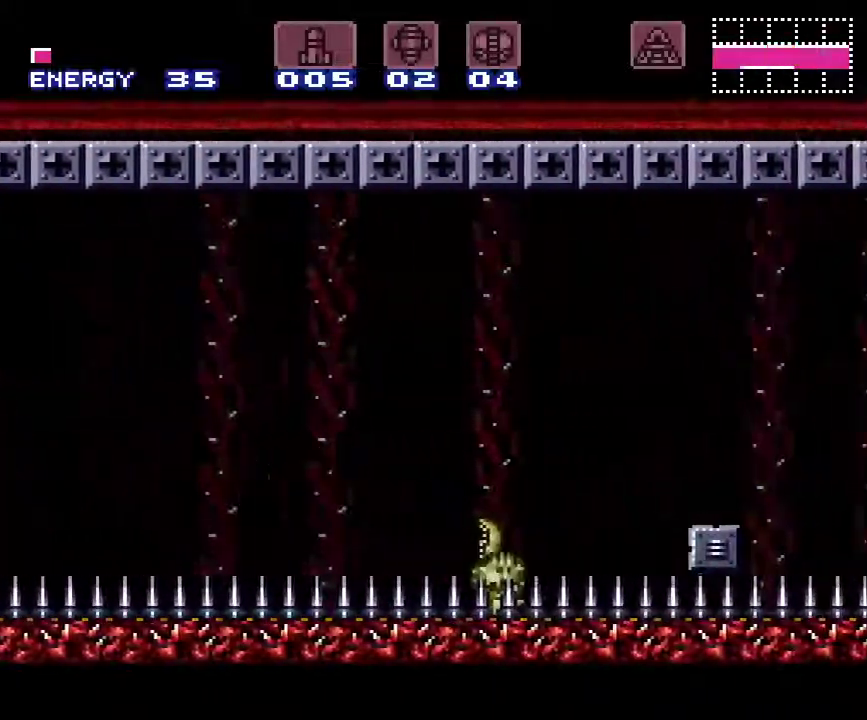
{"buttons": ["A", "B", "DPAD_RIGHT"], "events": [[233, "B", "down"]]}
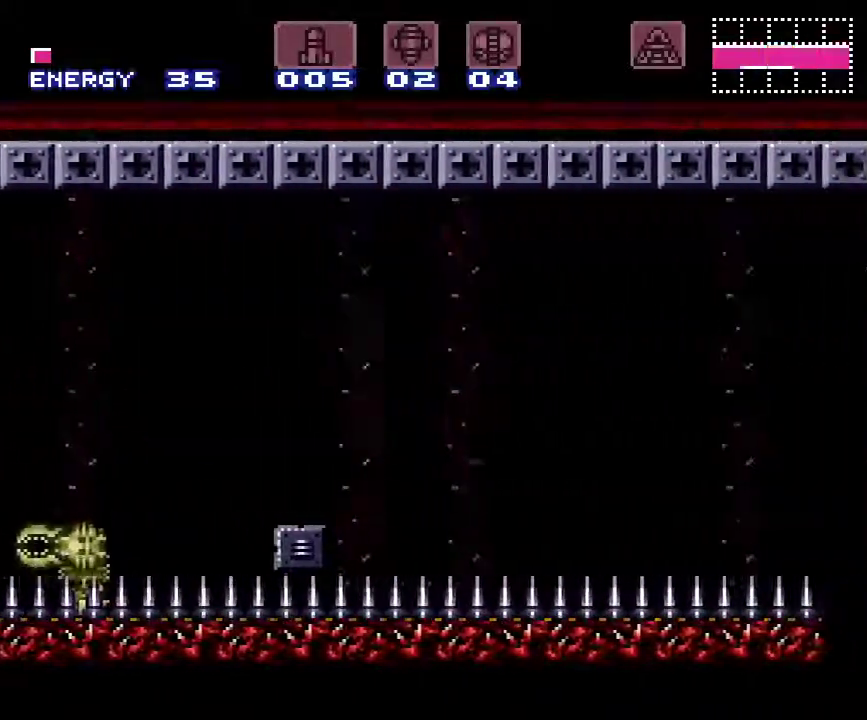
{"buttons": ["A", "B", "DPAD_RIGHT"], "events": []}
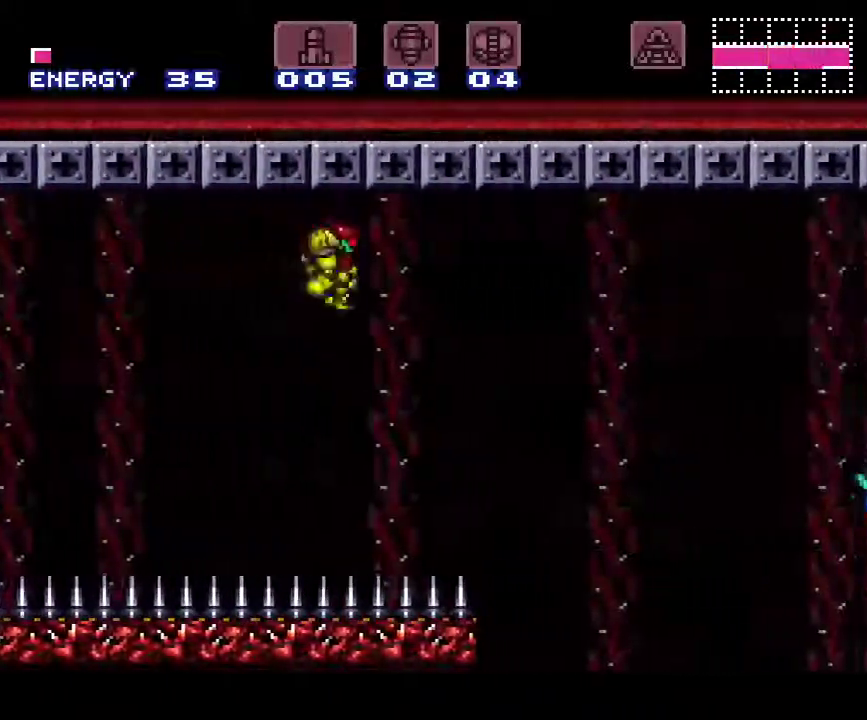
{"buttons": ["A", "B", "DPAD_RIGHT"], "events": []}
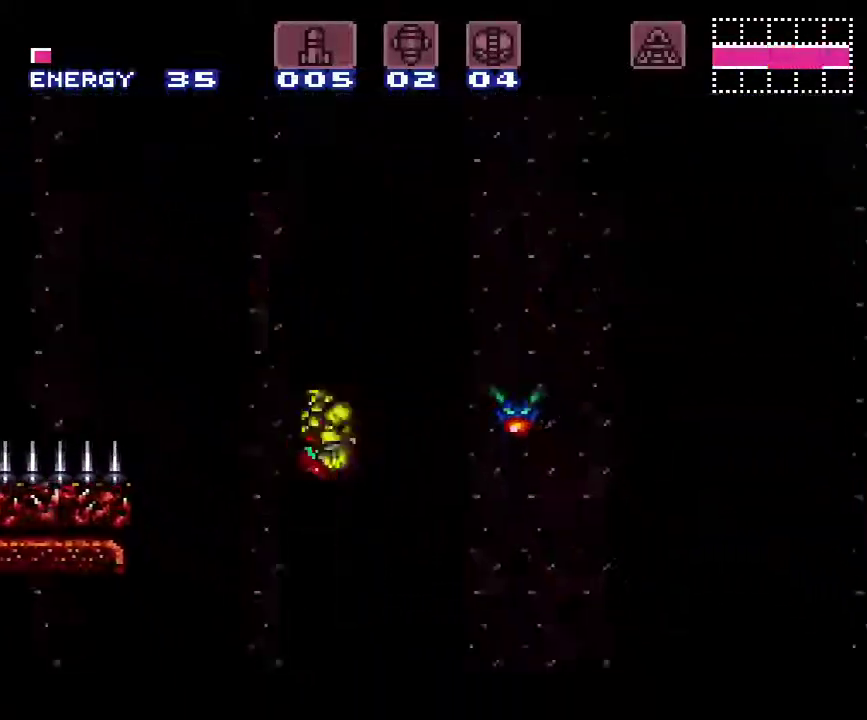
{"buttons": ["A", "B", "DPAD_RIGHT"], "events": []}
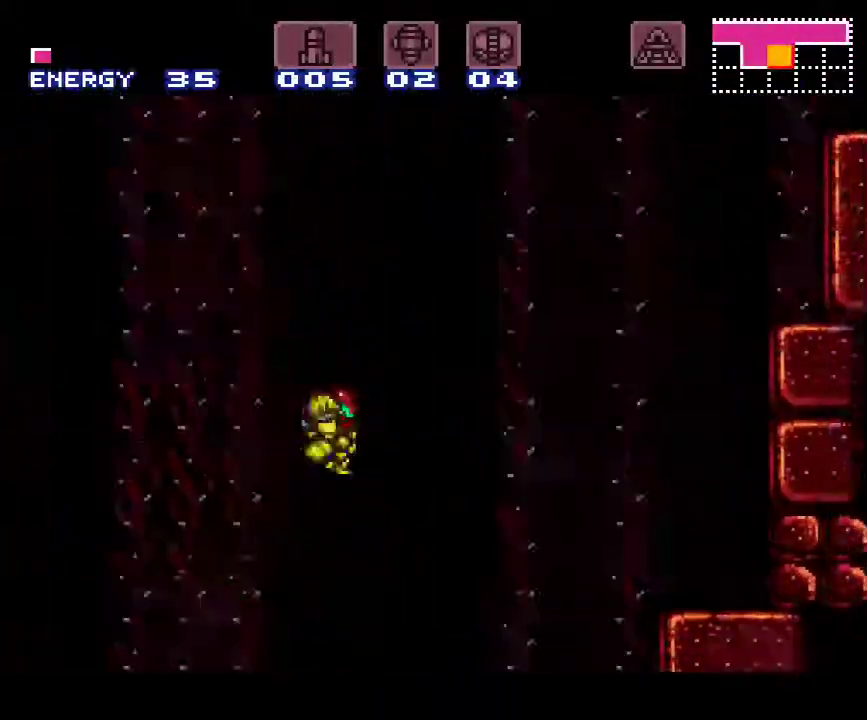
{"buttons": ["A", "B", "DPAD_RIGHT"], "events": [[117, "B", "up"], [367, "B", "down"]]}
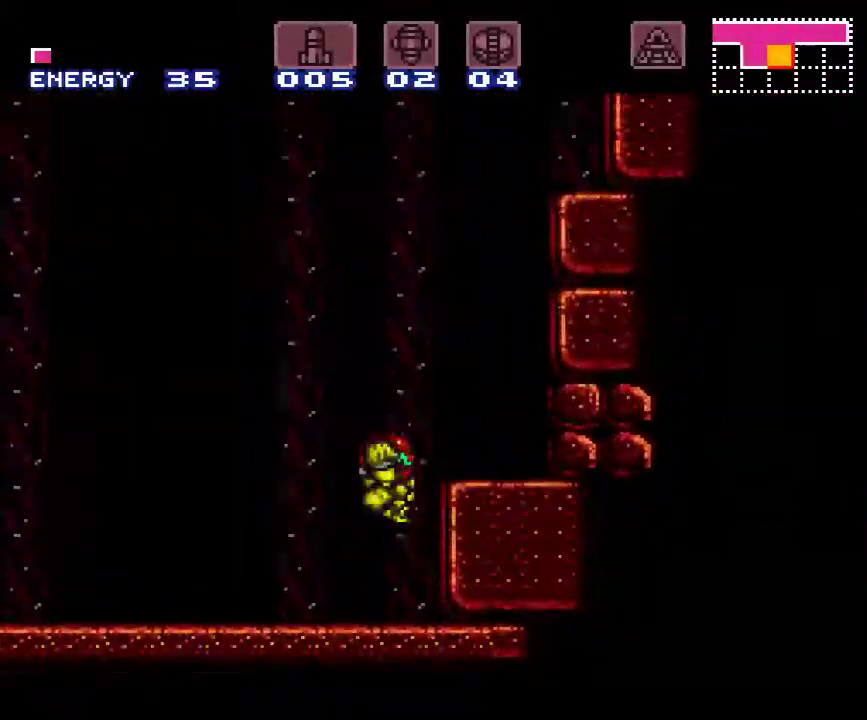
{"buttons": ["A", "B", "DPAD_LEFT"], "events": [[333, "DPAD_RIGHT", "up"], [367, "B", "up"], [400, "DPAD_LEFT", "down"], [483, "B", "down"]]}
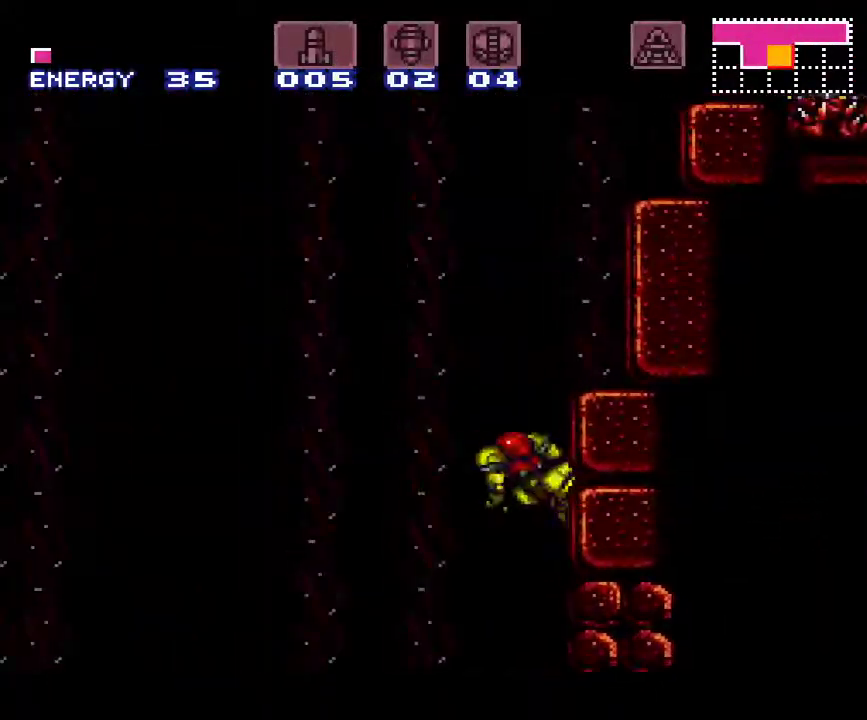
{"buttons": ["A"], "events": [[17, "DPAD_LEFT", "up"], [83, "DPAD_RIGHT", "down"], [467, "DPAD_RIGHT", "up"], [500, "B", "up"]]}
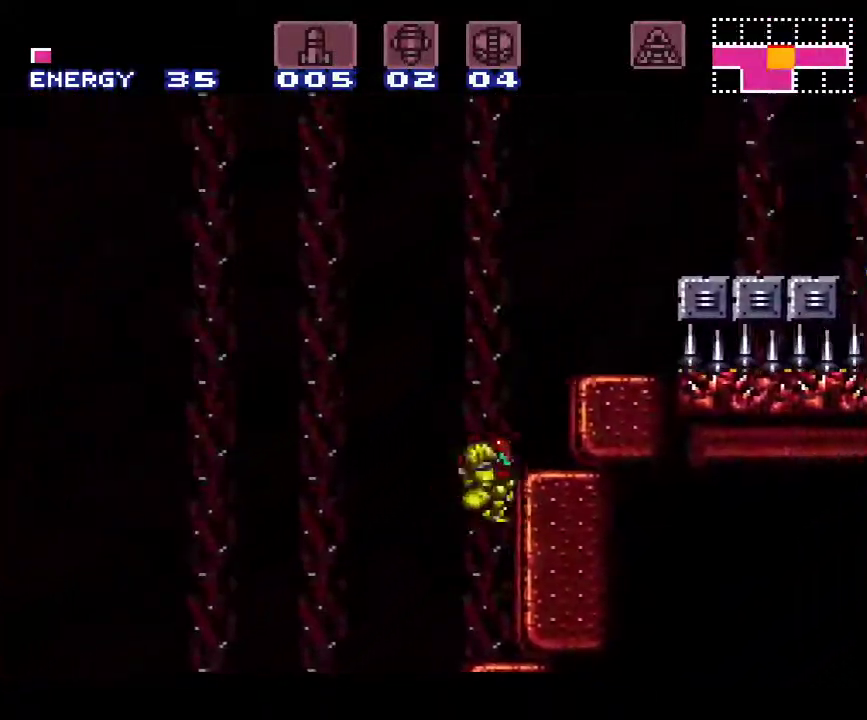
{"buttons": ["A", "B", "DPAD_RIGHT"], "events": [[33, "DPAD_LEFT", "down"], [83, "B", "down"], [150, "DPAD_LEFT", "up"], [217, "DPAD_RIGHT", "down"]]}
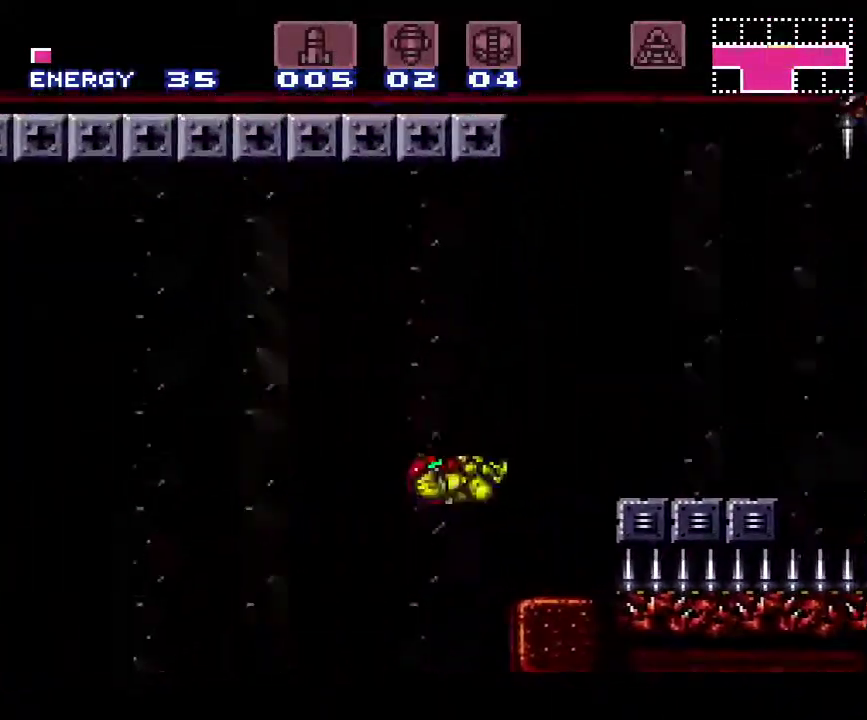
{"buttons": ["A", "B", "DPAD_RIGHT"], "events": []}
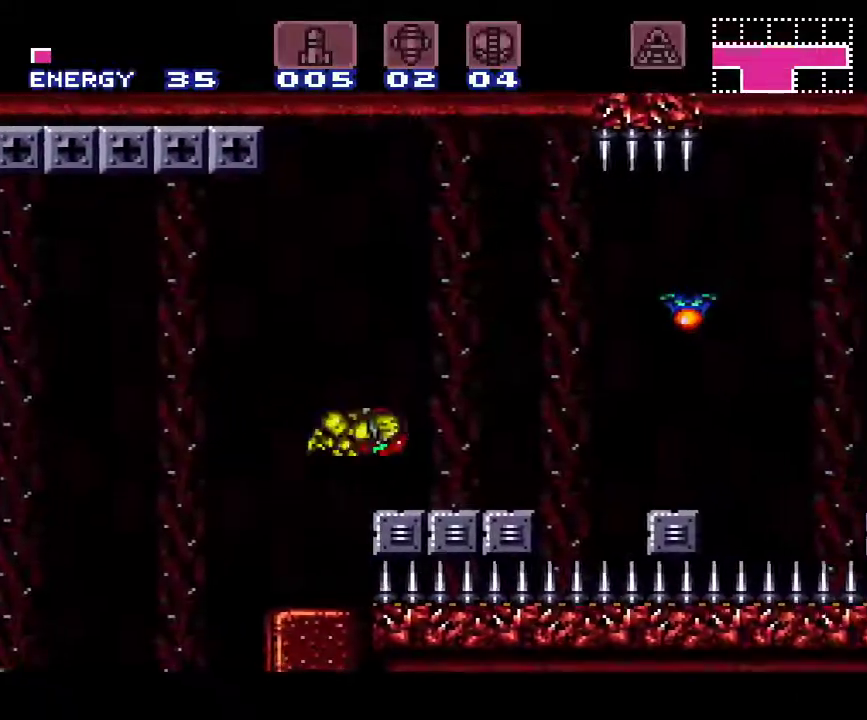
{"buttons": ["A"], "events": [[50, "B", "up"], [117, "L1", "down"], [217, "L1", "up"], [267, "DPAD_RIGHT", "up"]]}
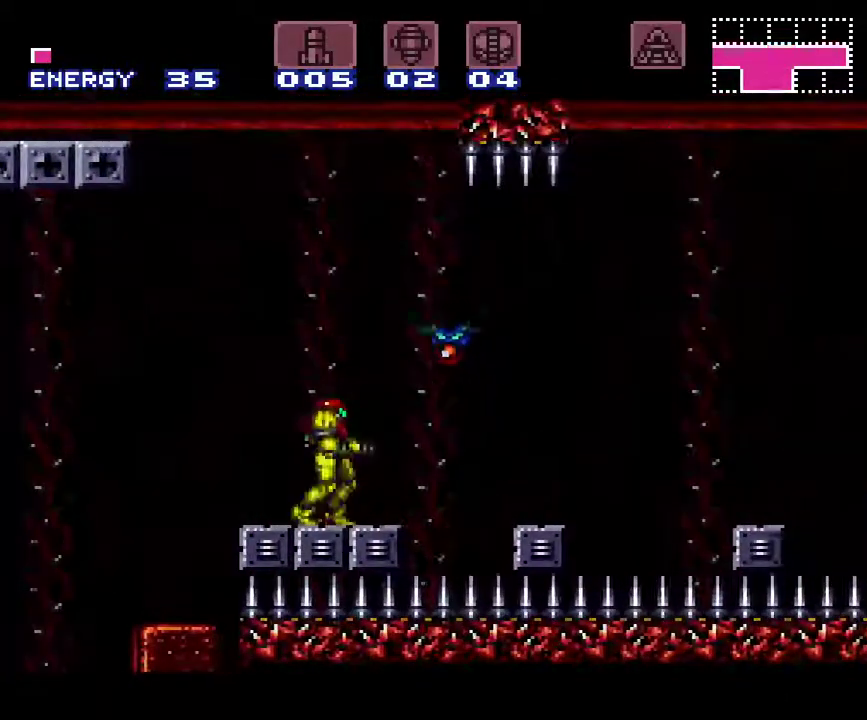
{"buttons": ["A"], "events": [[333, "Y", "down"], [467, "Y", "up"]]}
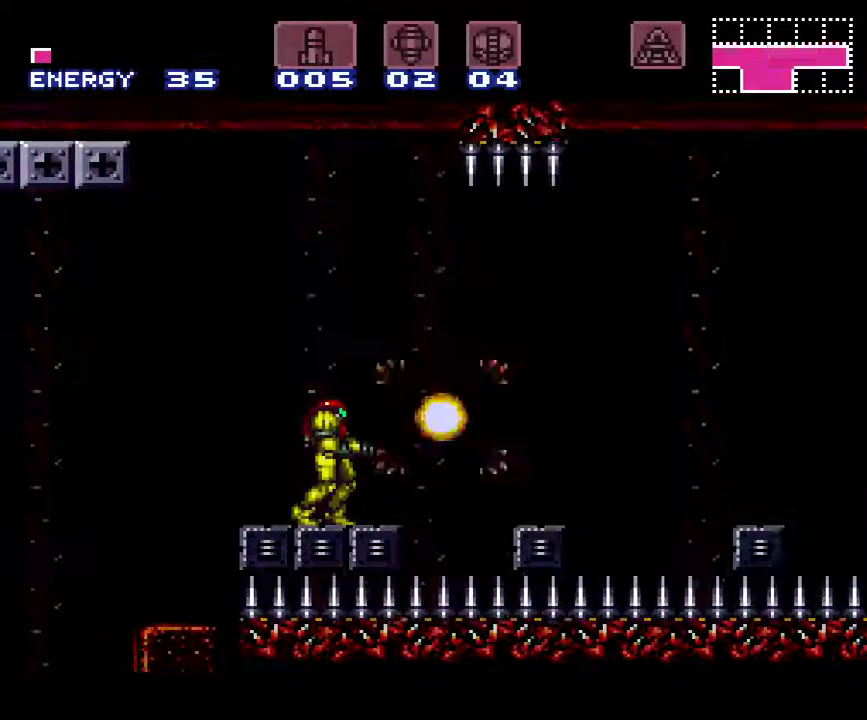
{"buttons": ["A", "L1", "DPAD_RIGHT"], "events": [[33, "DPAD_RIGHT", "down"], [150, "B", "down"], [250, "B", "up"], [500, "L1", "down"]]}
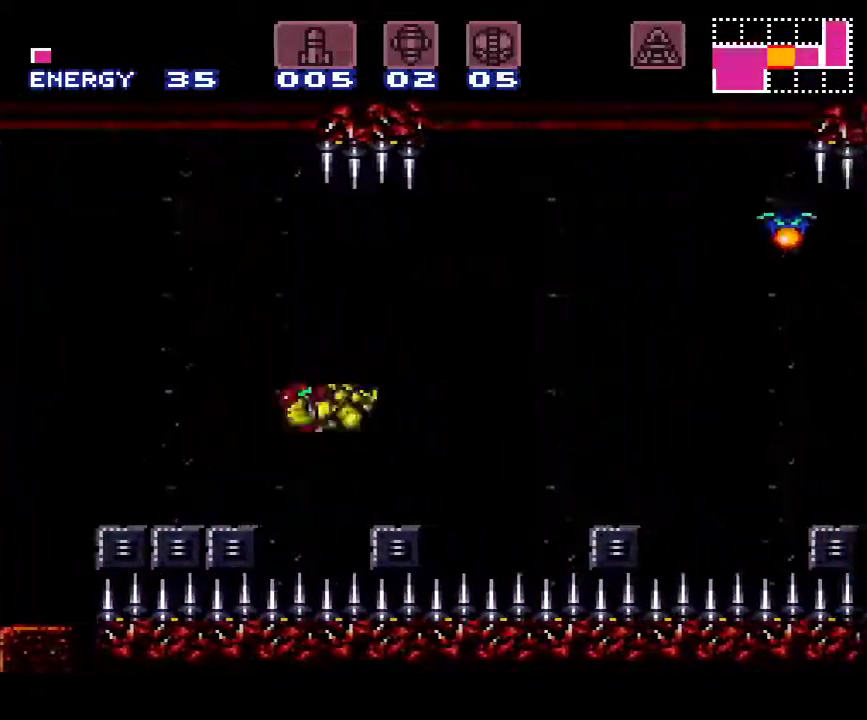
{"buttons": ["A", "DPAD_RIGHT"], "events": [[117, "L1", "up"], [283, "B", "down"], [433, "B", "up"]]}
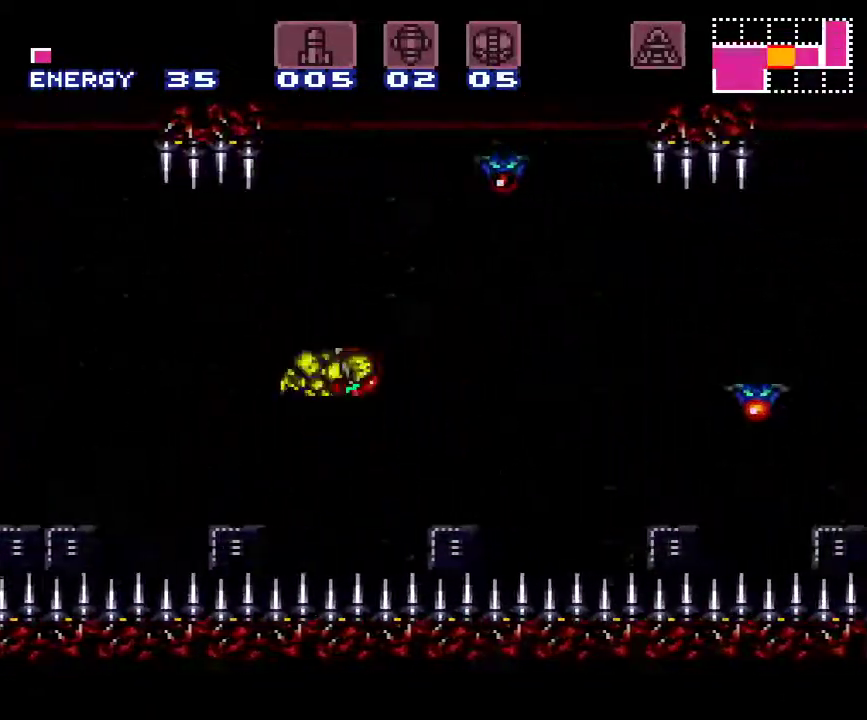
{"buttons": ["A", "B", "DPAD_RIGHT"], "events": [[250, "L1", "down"], [433, "B", "down"], [433, "L1", "up"]]}
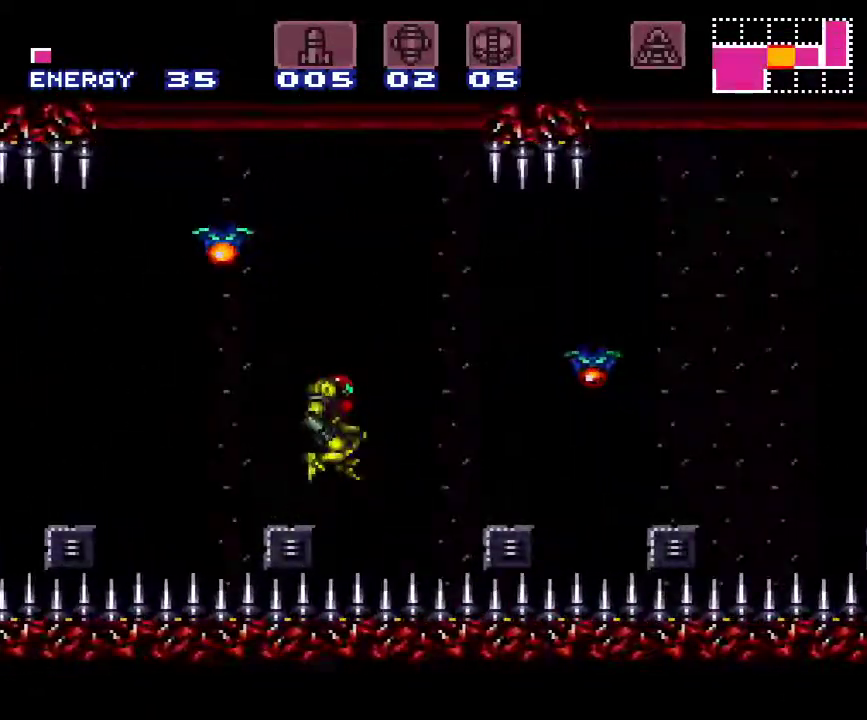
{"buttons": ["A", "L1"], "events": [[67, "B", "up"], [467, "DPAD_RIGHT", "up"], [467, "L1", "down"]]}
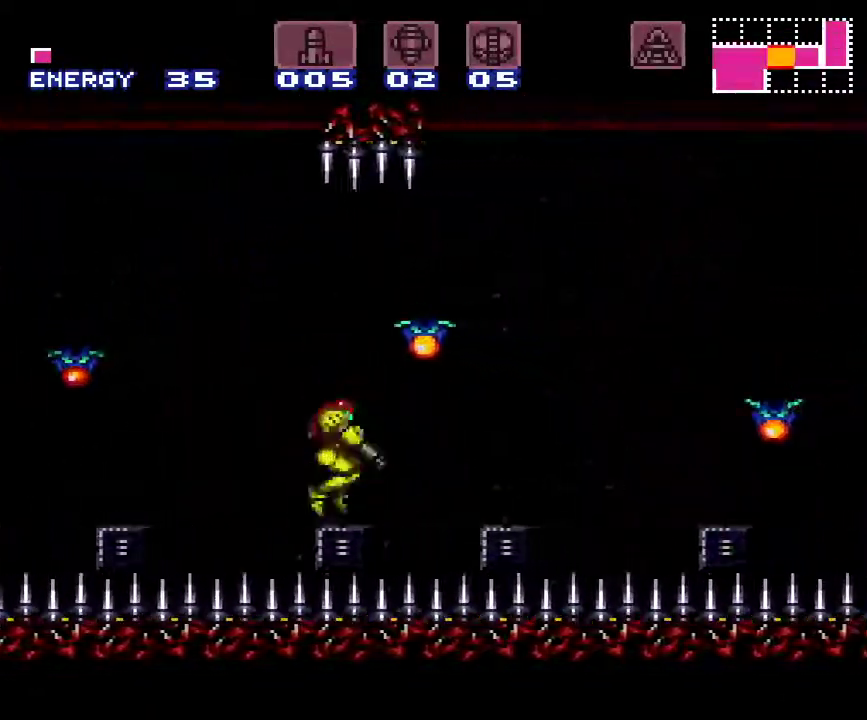
{"buttons": ["A", "DPAD_UP"], "events": [[217, "DPAD_UP", "down"], [283, "L1", "up"], [367, "Y", "down"], [467, "Y", "up"]]}
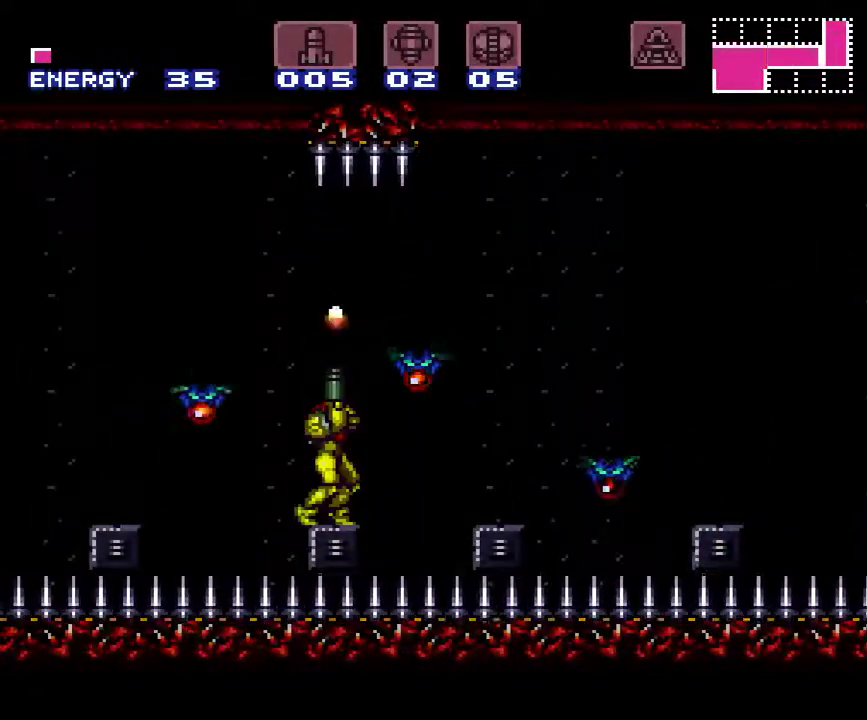
{"buttons": ["A"], "events": [[83, "DPAD_UP", "up"], [283, "Y", "down"], [417, "Y", "up"]]}
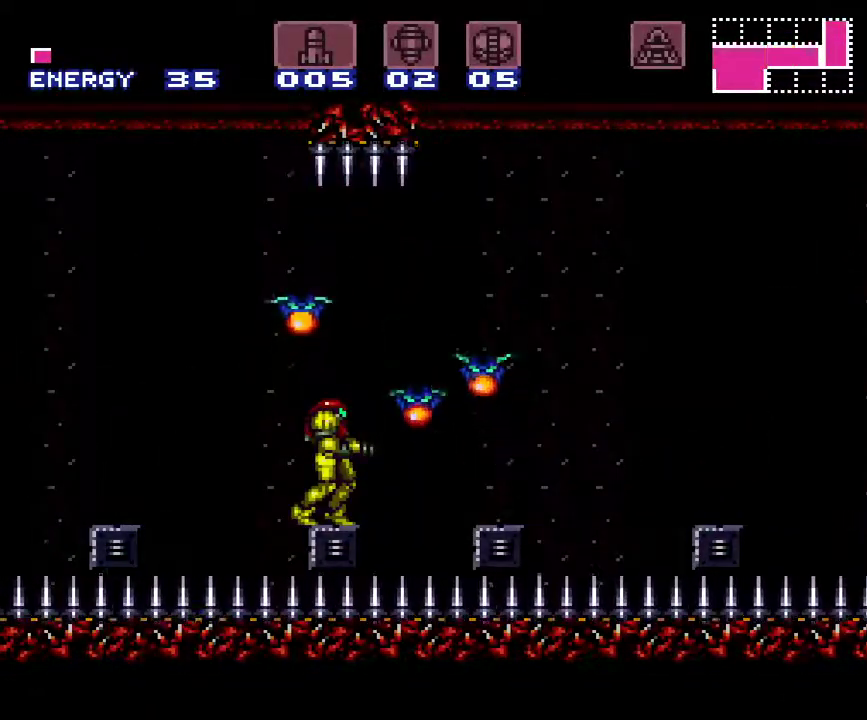
{"buttons": ["A", "B", "DPAD_RIGHT"], "events": [[33, "Y", "down"], [133, "Y", "up"], [300, "DPAD_RIGHT", "down"], [333, "B", "down"]]}
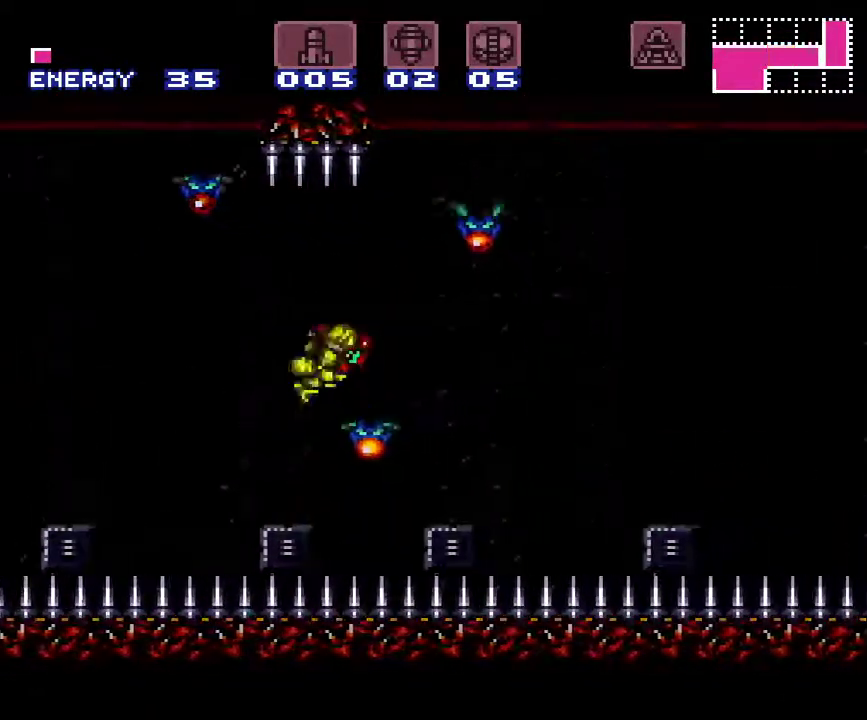
{"buttons": ["A", "L1", "DPAD_LEFT"], "events": [[100, "B", "up"], [333, "DPAD_RIGHT", "up"], [333, "L1", "down"], [417, "DPAD_LEFT", "down"]]}
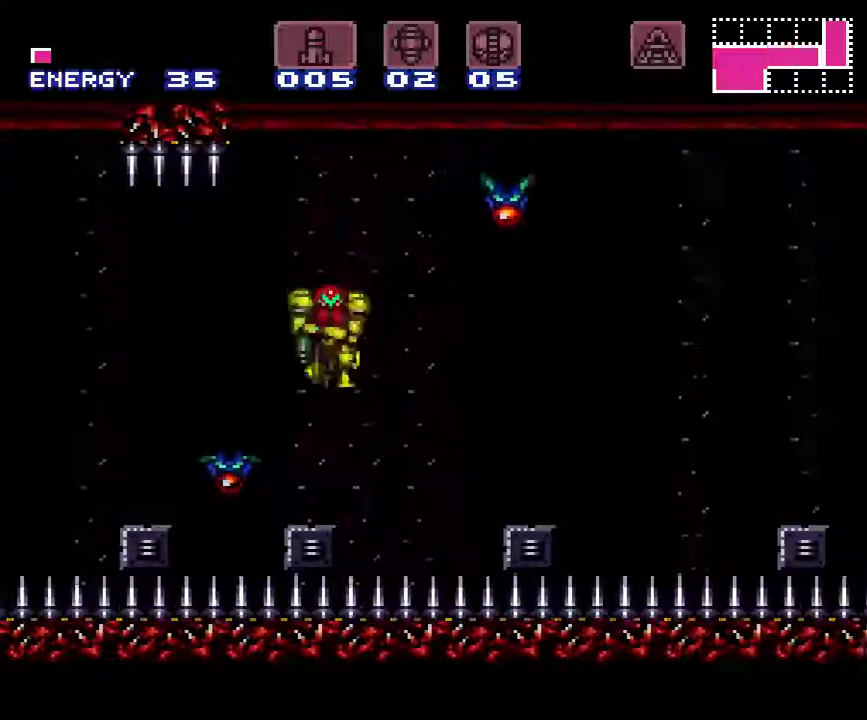
{"buttons": ["A", "B", "DPAD_RIGHT"], "events": [[17, "DPAD_LEFT", "up"], [300, "DPAD_RIGHT", "down"], [300, "L1", "up"], [400, "B", "down"]]}